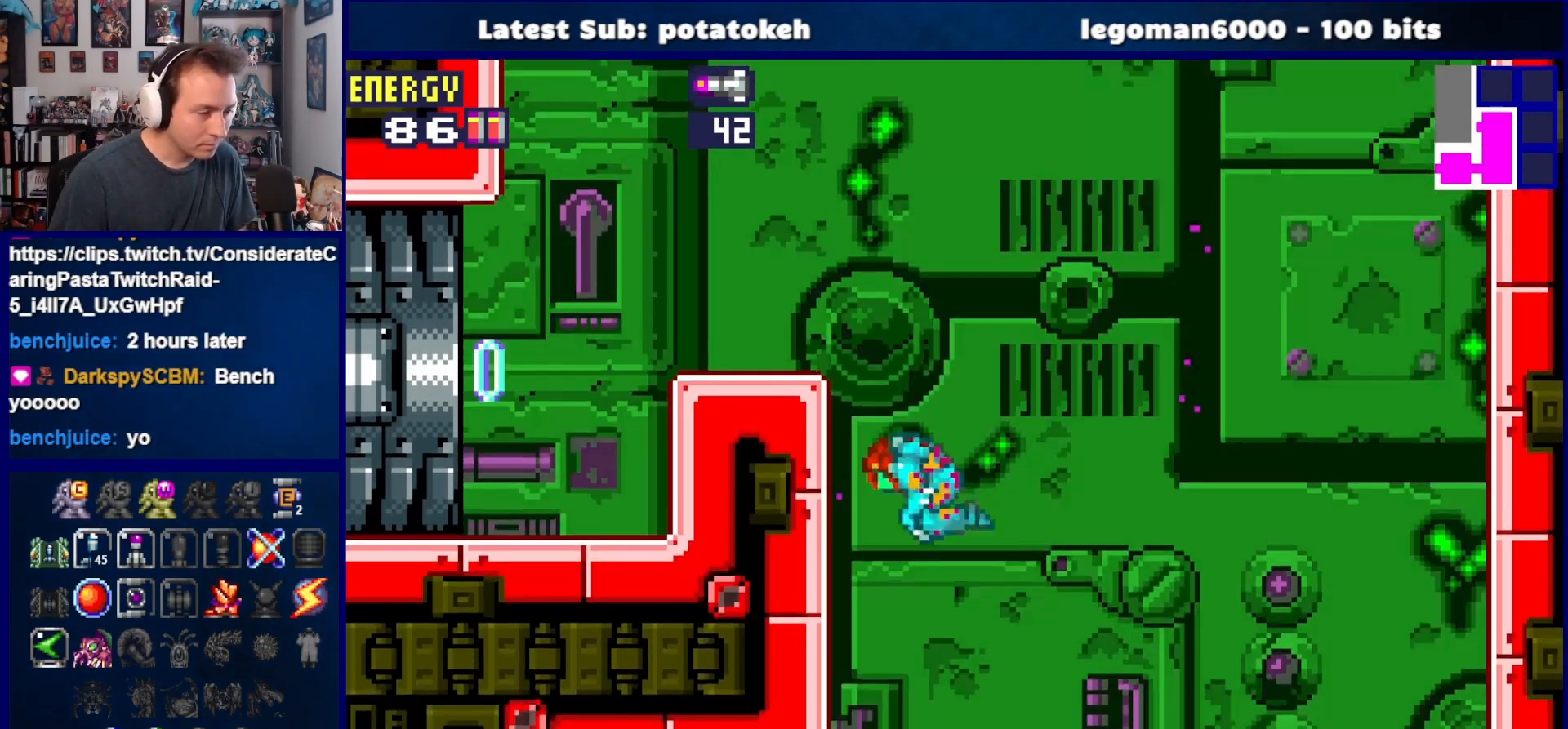
Gameplay with a controller (PlayStation layout); each line is a JSON object with the inputs held at the frame after it. "events" lists button and stick changes between this image and that frame as [ms after this image, input, new state], when the widget could be followed in between. Not read: L2 R2 left_stick.
{"buttons": ["CROSS", "DPAD_RIGHT"], "right_stick": "center", "events": [[100, "CROSS", "up"], [117, "DPAD_LEFT", "up"], [167, "CROSS", "down"], [183, "DPAD_RIGHT", "down"]]}
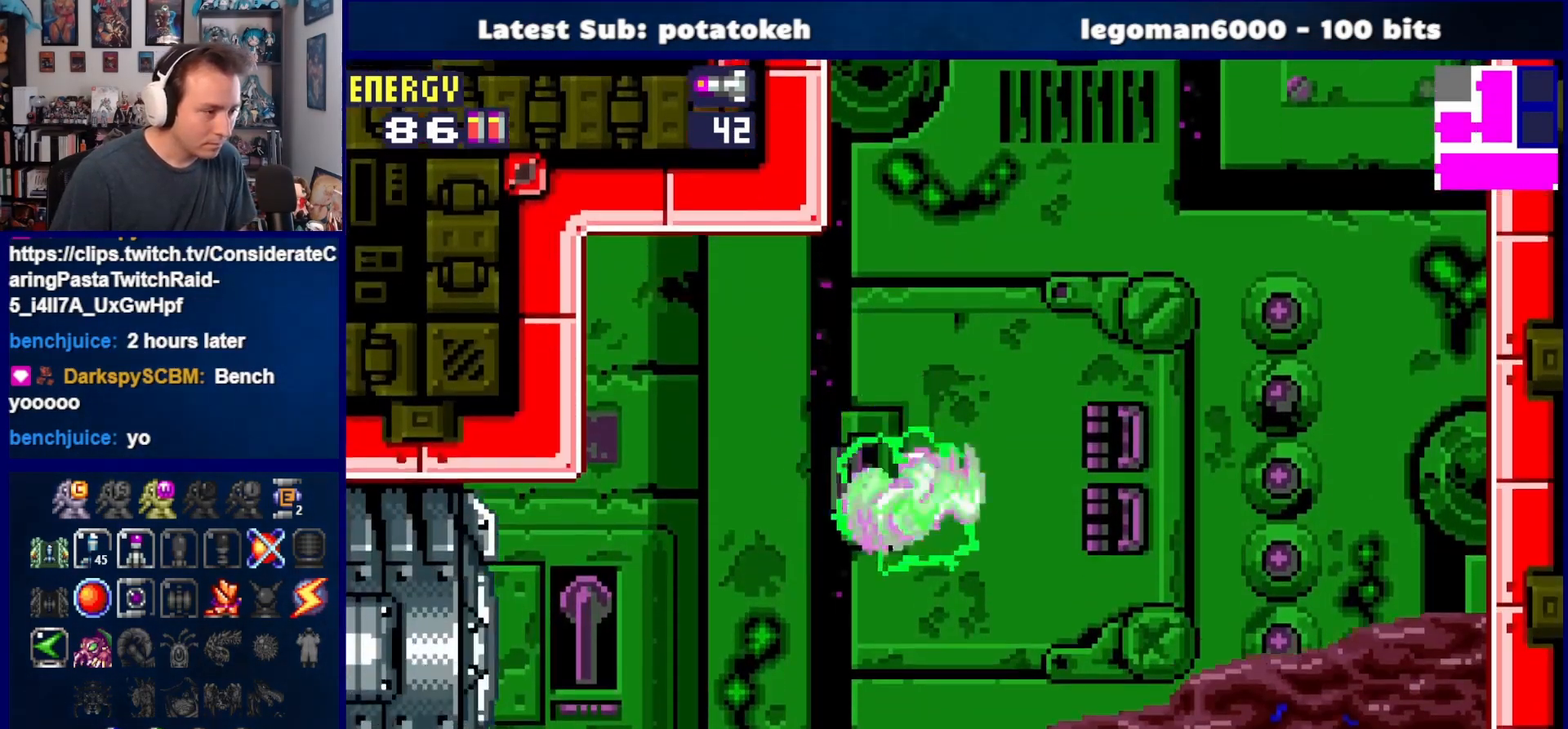
{"buttons": ["DPAD_RIGHT"], "right_stick": "center", "events": [[67, "CROSS", "up"]]}
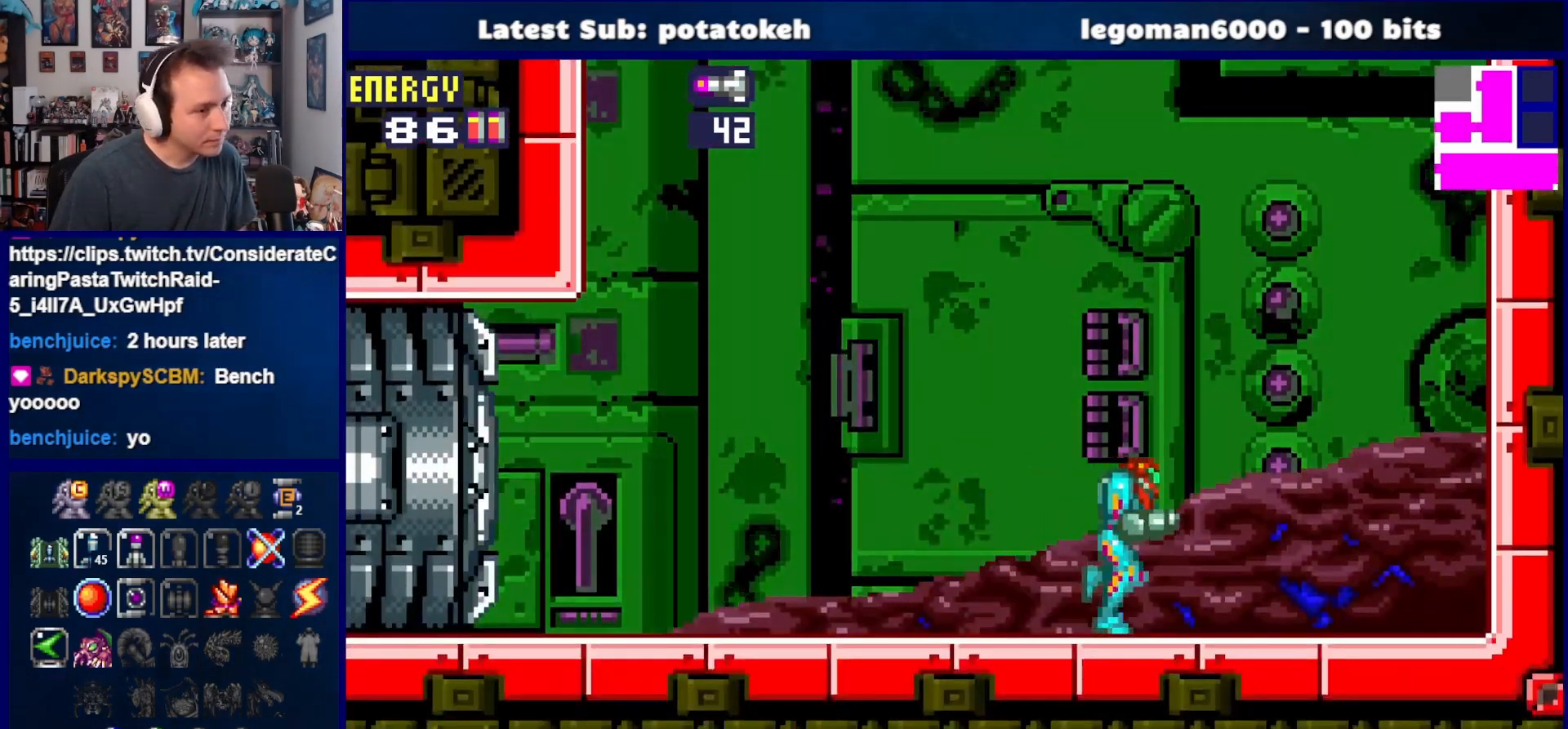
{"buttons": ["CROSS"], "right_stick": "center", "events": [[217, "CROSS", "down"], [500, "DPAD_RIGHT", "up"]]}
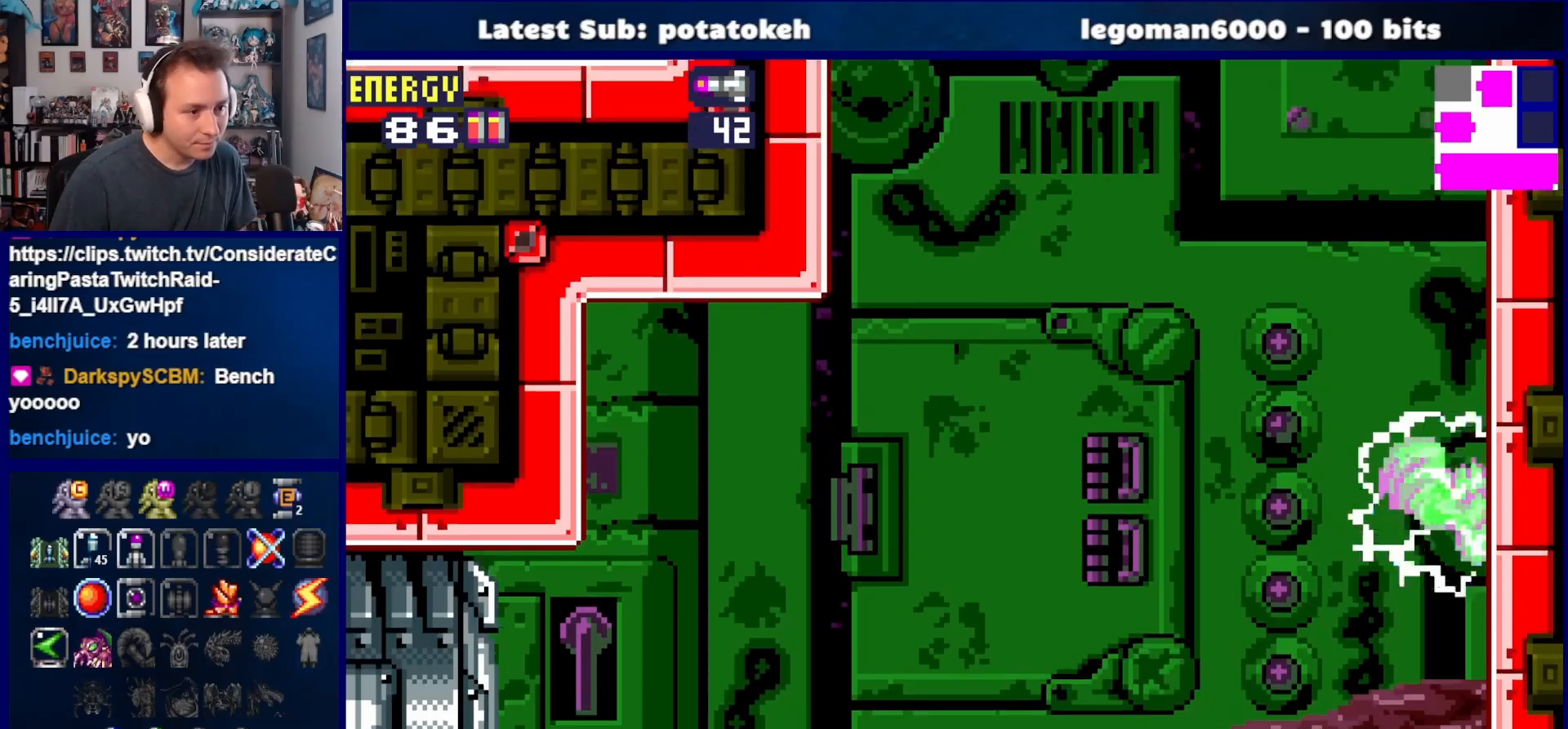
{"buttons": [], "right_stick": "center", "events": [[50, "CROSS", "up"], [83, "DPAD_LEFT", "down"], [150, "CROSS", "down"], [183, "DPAD_LEFT", "up"], [233, "DPAD_RIGHT", "down"], [433, "DPAD_RIGHT", "up"], [467, "CROSS", "up"]]}
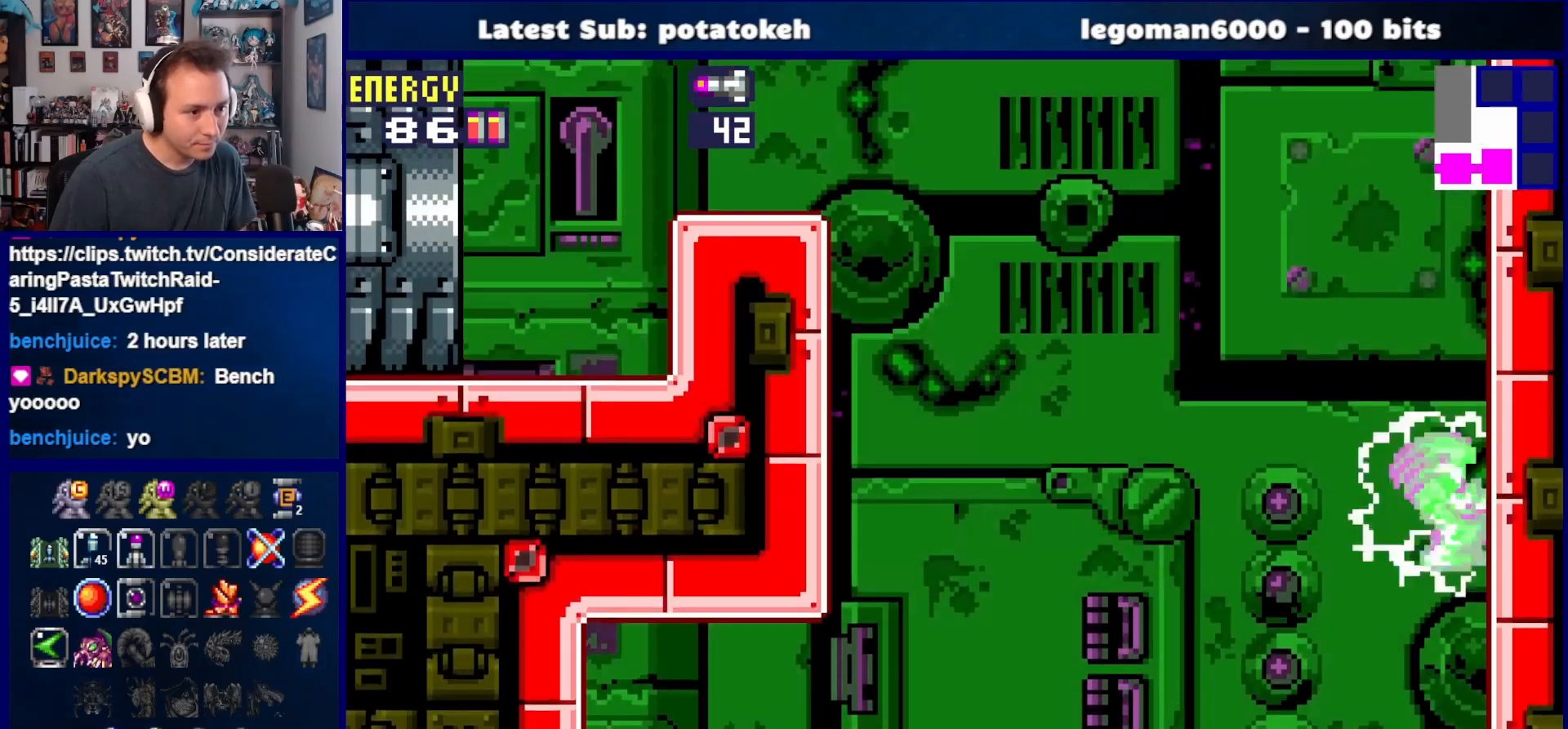
{"buttons": [], "right_stick": "center", "events": [[33, "DPAD_LEFT", "down"], [83, "CROSS", "down"], [133, "DPAD_LEFT", "up"], [183, "DPAD_RIGHT", "down"], [383, "DPAD_RIGHT", "up"], [417, "CROSS", "up"]]}
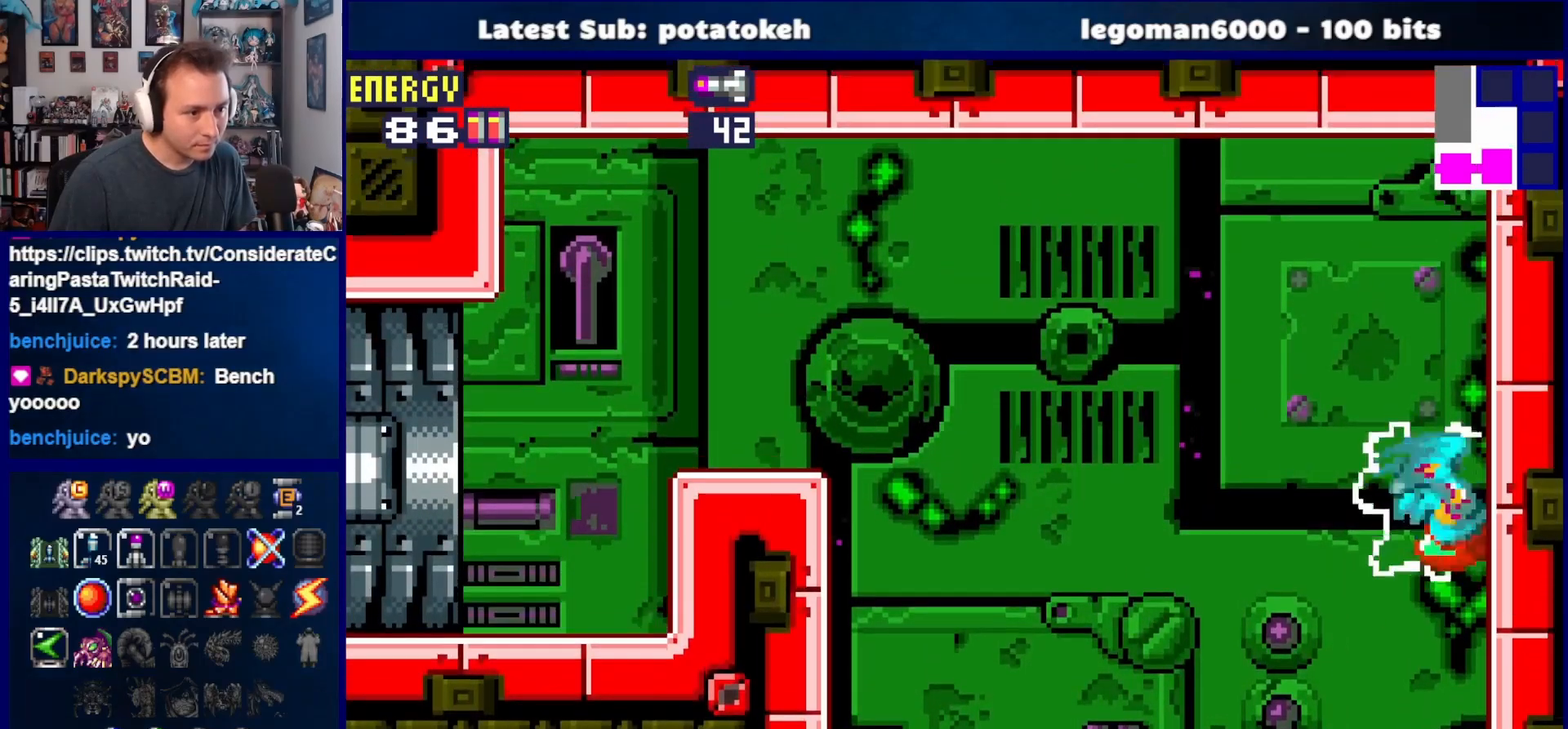
{"buttons": ["CROSS", "DPAD_LEFT"], "right_stick": "center", "events": [[33, "DPAD_LEFT", "down"], [50, "CROSS", "down"]]}
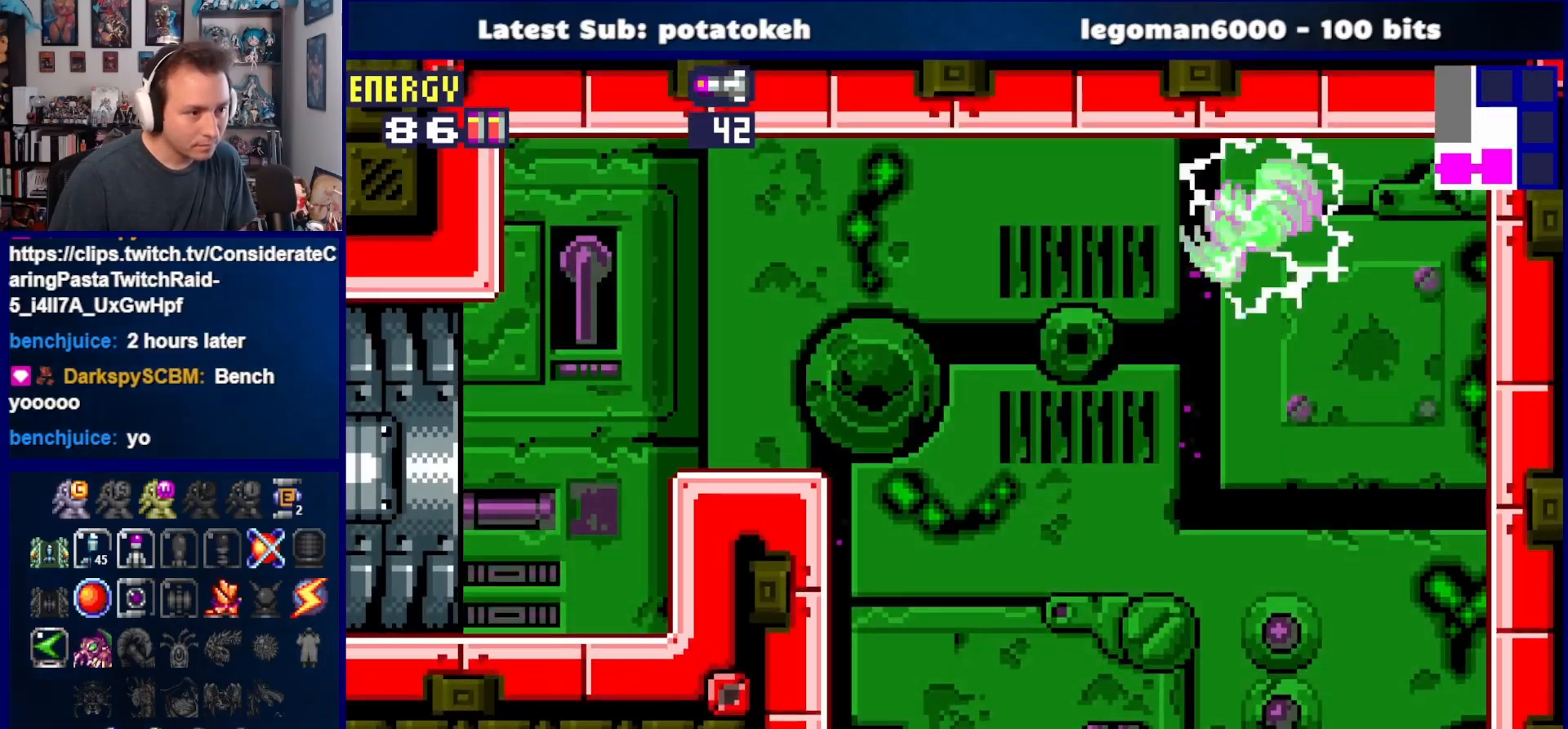
{"buttons": ["CROSS", "SQUARE", "DPAD_LEFT"], "right_stick": "center", "events": [[317, "CROSS", "up"], [383, "CROSS", "down"], [400, "SQUARE", "down"]]}
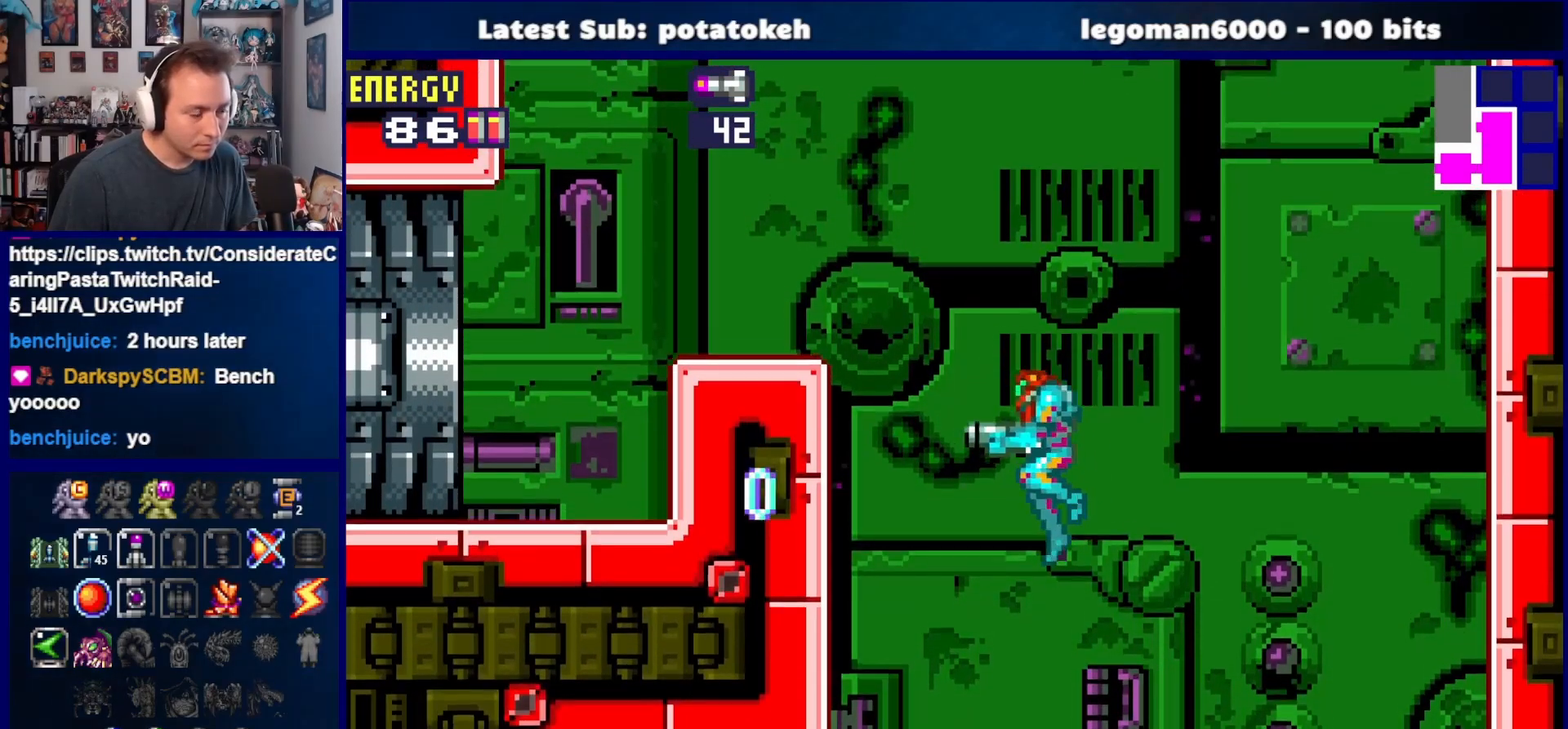
{"buttons": ["DPAD_RIGHT"], "right_stick": "center", "events": [[17, "SQUARE", "up"], [33, "CROSS", "up"], [100, "CROSS", "down"], [100, "SQUARE", "down"], [233, "SQUARE", "up"], [250, "CROSS", "up"], [350, "DPAD_LEFT", "up"], [400, "DPAD_RIGHT", "down"]]}
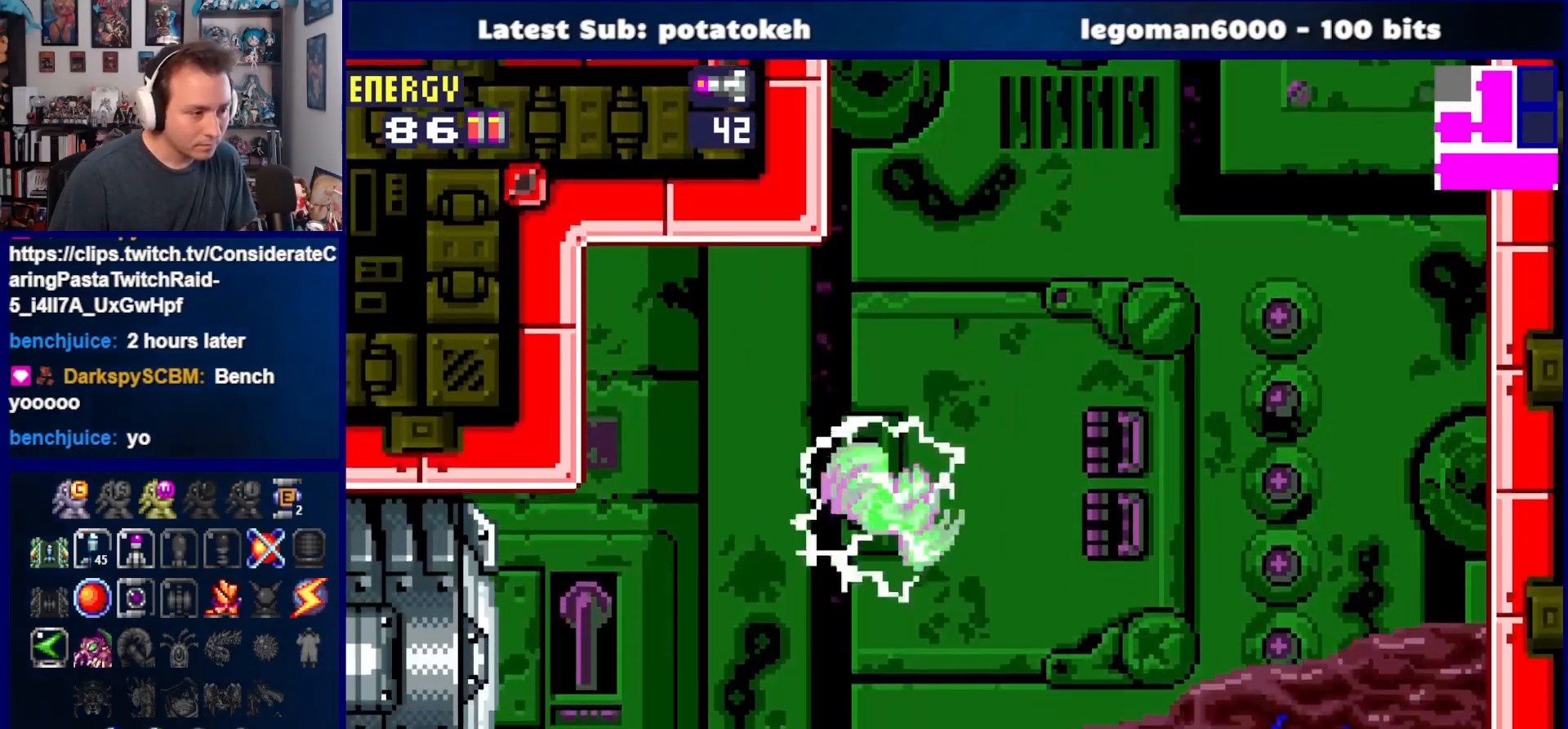
{"buttons": ["DPAD_RIGHT"], "right_stick": "center", "events": []}
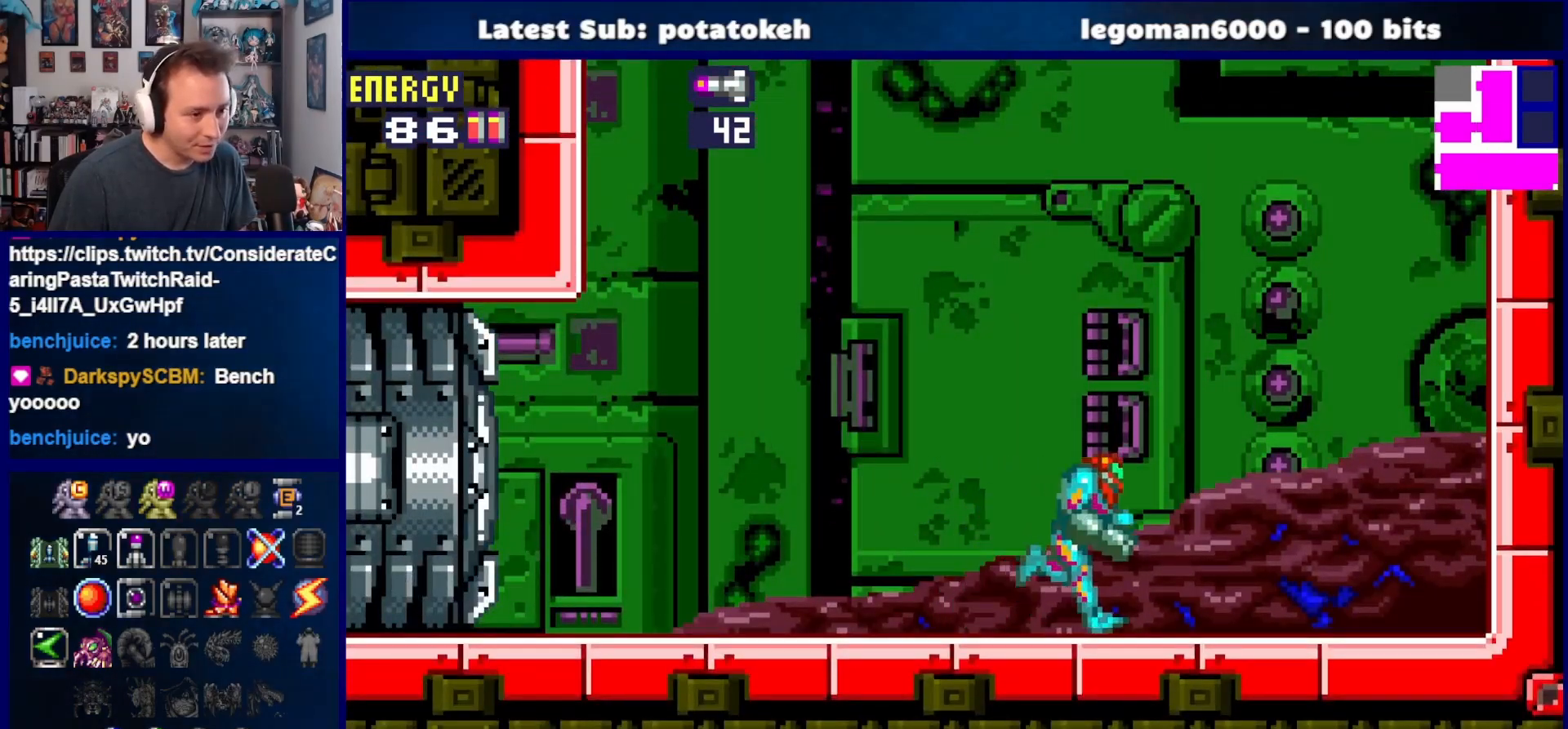
{"buttons": ["CROSS", "DPAD_RIGHT"], "right_stick": "center", "events": [[317, "CROSS", "down"]]}
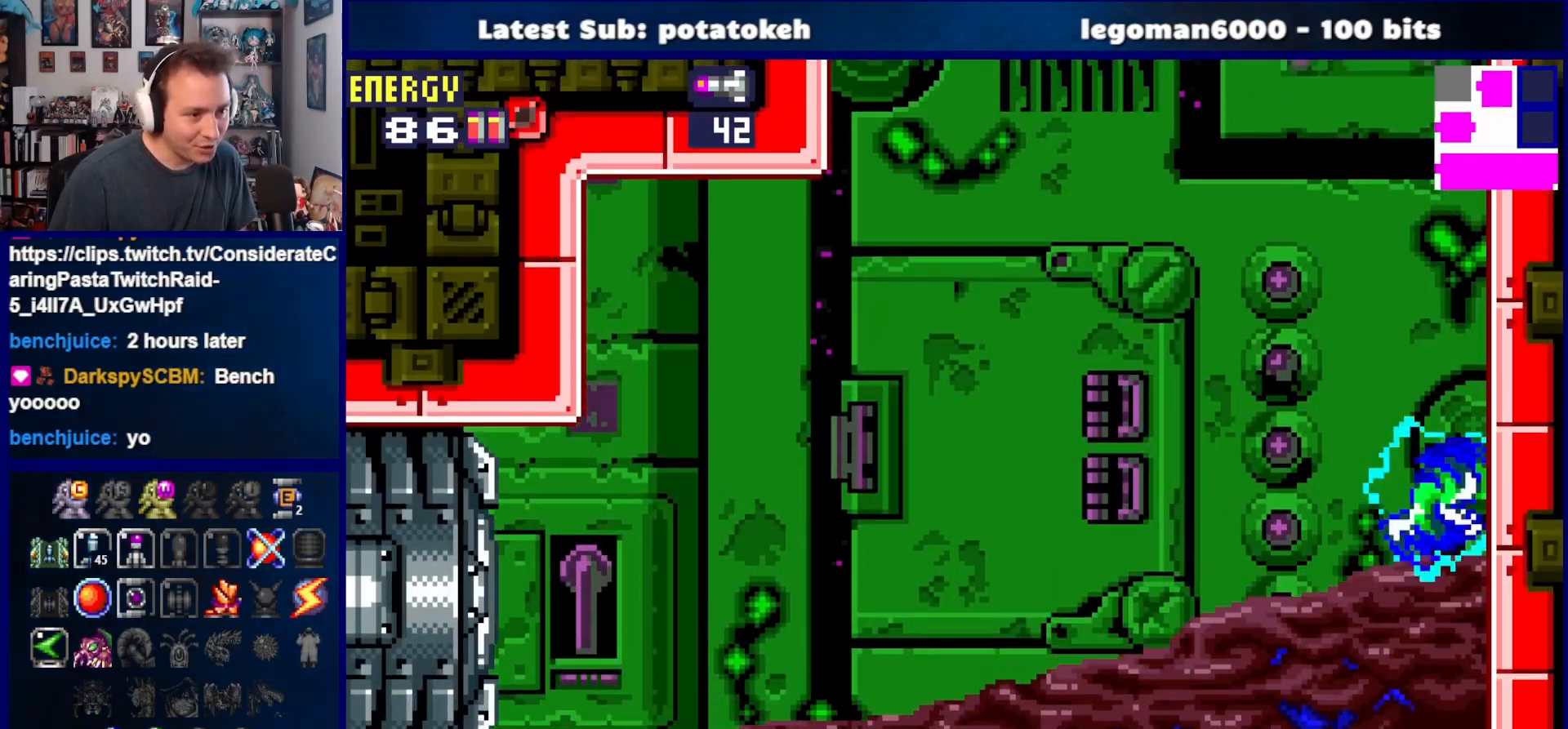
{"buttons": [], "right_stick": "center", "events": [[17, "DPAD_RIGHT", "up"], [67, "CROSS", "up"], [100, "DPAD_LEFT", "down"], [183, "CROSS", "down"], [200, "DPAD_LEFT", "up"], [267, "DPAD_RIGHT", "down"], [450, "DPAD_RIGHT", "up"], [467, "CROSS", "up"]]}
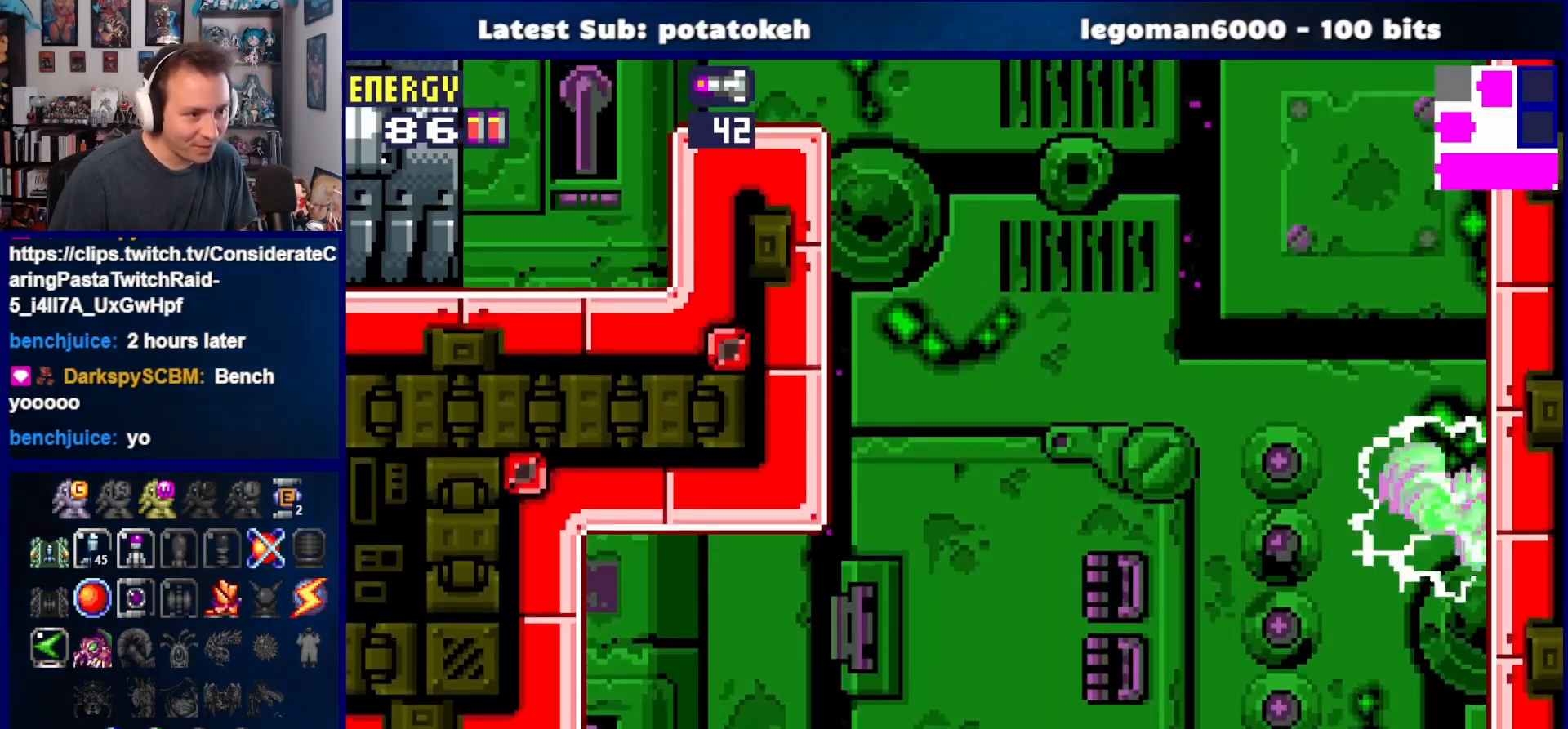
{"buttons": ["CROSS", "DPAD_RIGHT"], "right_stick": "center", "events": [[50, "DPAD_LEFT", "down"], [133, "CROSS", "down"], [133, "DPAD_LEFT", "up"], [133, "DPAD_UP", "down"], [150, "DPAD_UP", "up"], [200, "DPAD_RIGHT", "down"]]}
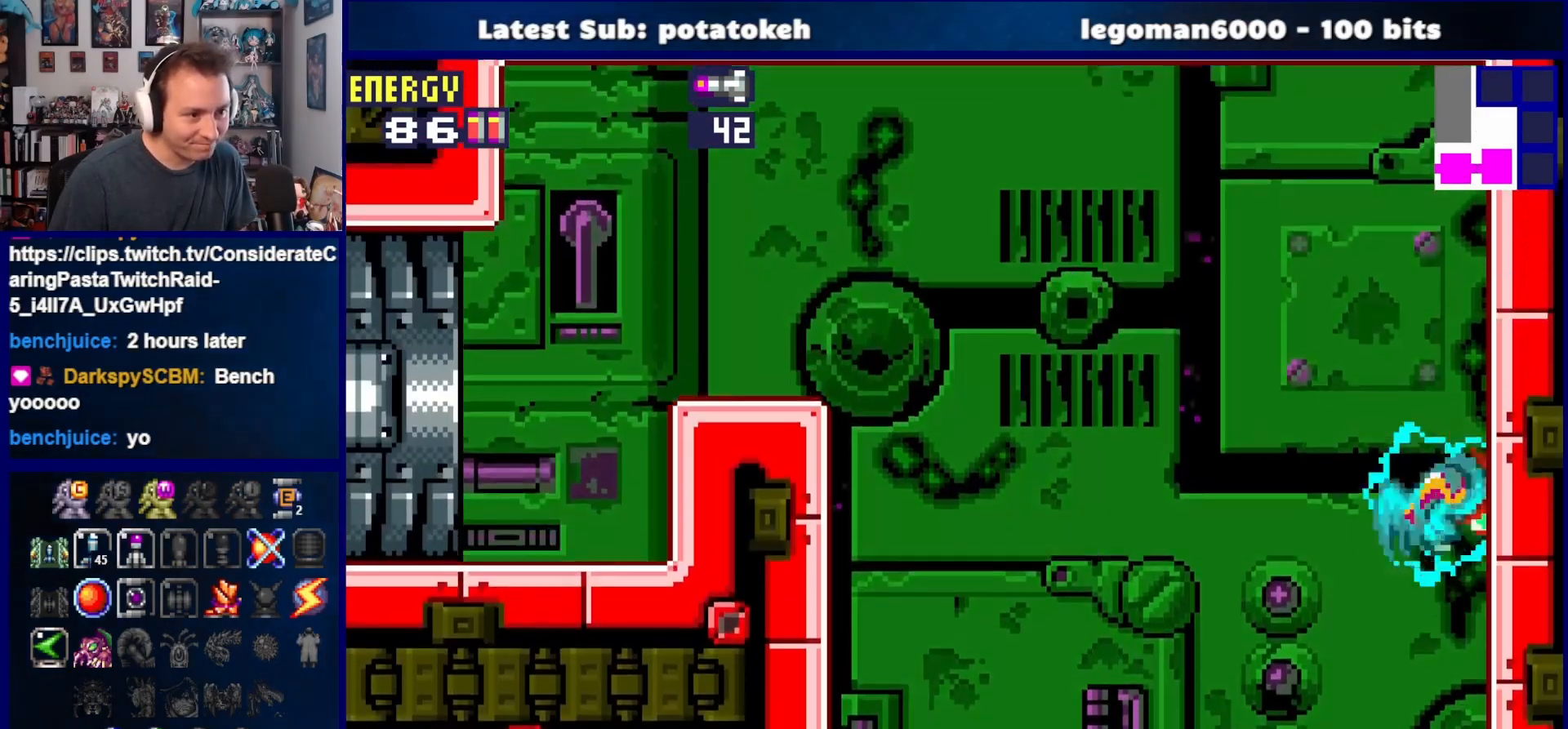
{"buttons": ["CROSS", "DPAD_LEFT"], "right_stick": "center", "events": [[67, "DPAD_RIGHT", "up"], [100, "CROSS", "up"], [150, "DPAD_LEFT", "down"], [200, "CROSS", "down"]]}
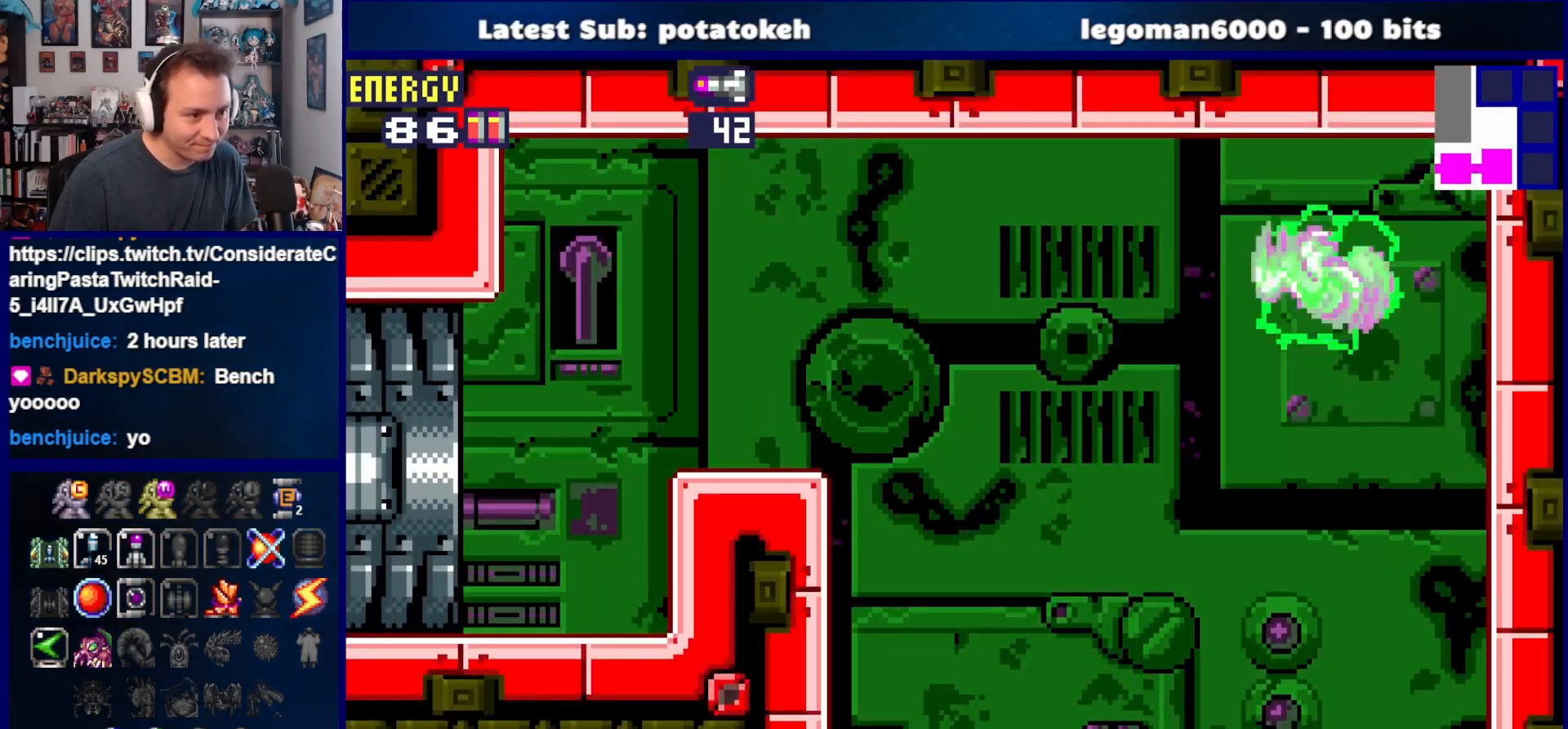
{"buttons": ["DPAD_LEFT"], "right_stick": "center", "events": [[450, "CROSS", "up"]]}
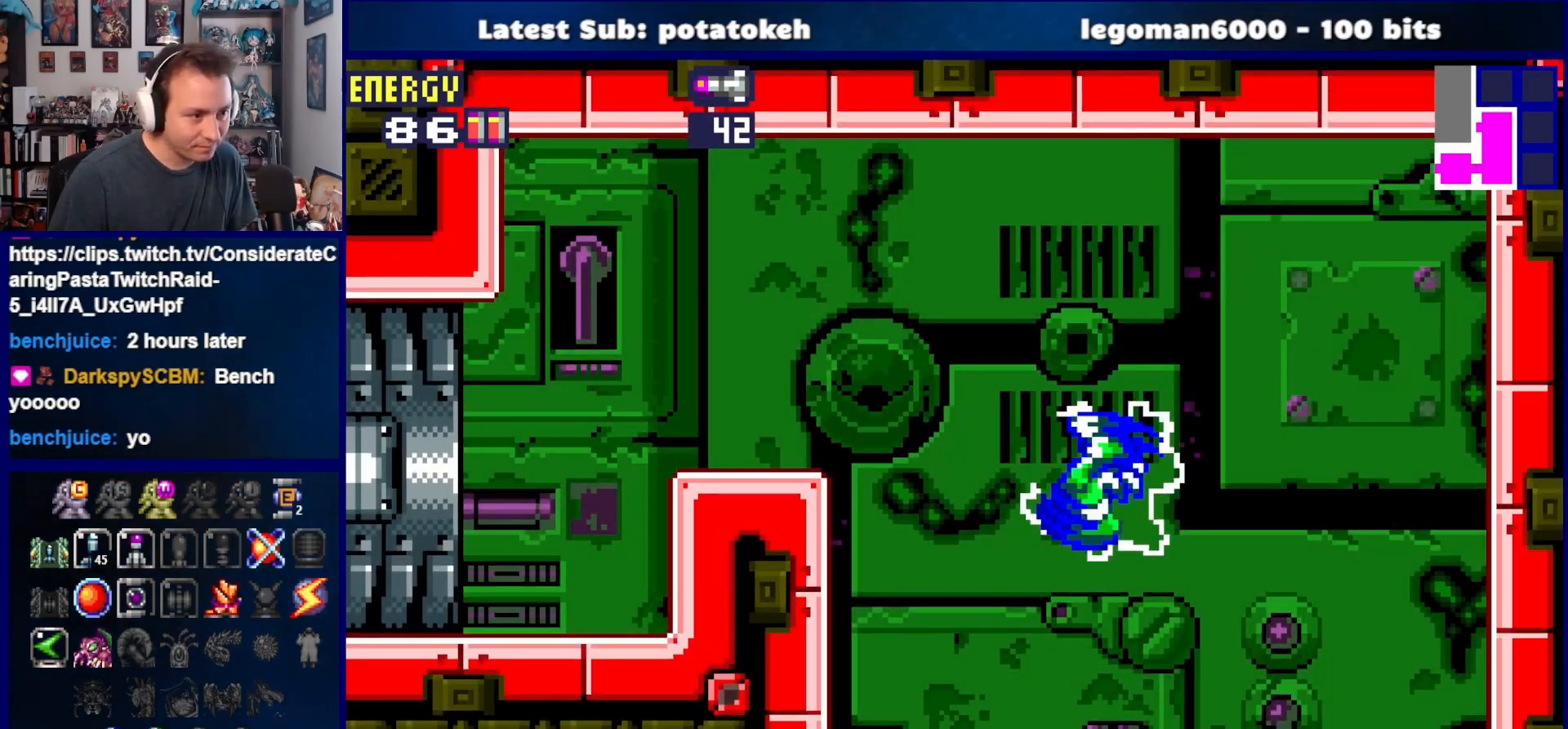
{"buttons": ["CROSS", "DPAD_LEFT"], "right_stick": "center", "events": [[17, "CROSS", "down"], [17, "SQUARE", "down"], [133, "SQUARE", "up"], [150, "CROSS", "up"], [217, "CROSS", "down"], [233, "SQUARE", "down"], [333, "SQUARE", "up"], [350, "CROSS", "up"], [417, "CROSS", "down"], [450, "SQUARE", "down"], [500, "SQUARE", "up"]]}
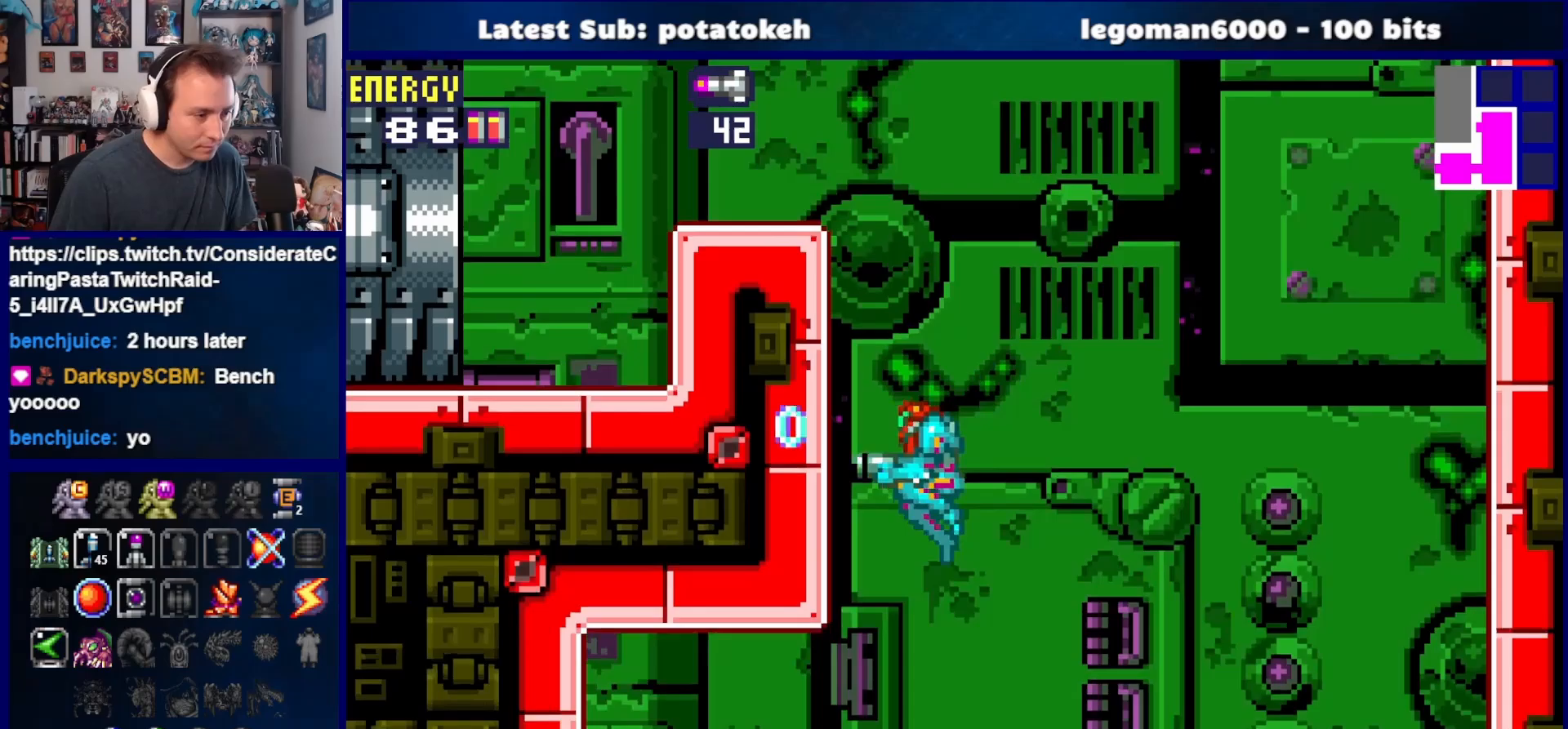
{"buttons": ["DPAD_RIGHT"], "right_stick": "center", "events": [[33, "CROSS", "up"], [100, "DPAD_LEFT", "up"], [117, "CROSS", "down"], [183, "DPAD_RIGHT", "down"], [233, "CROSS", "up"], [300, "CROSS", "down"], [433, "CROSS", "up"]]}
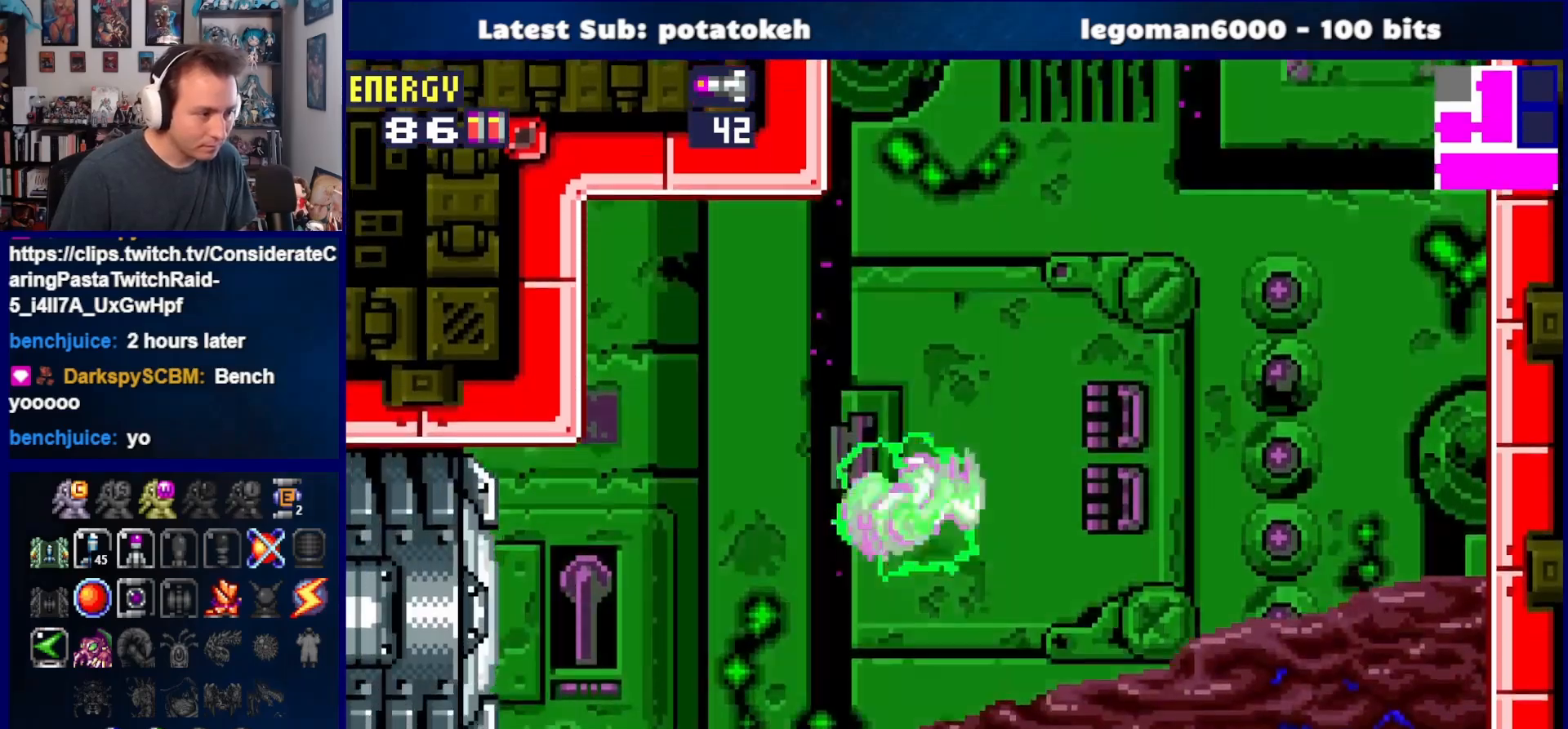
{"buttons": ["DPAD_RIGHT"], "right_stick": "center", "events": []}
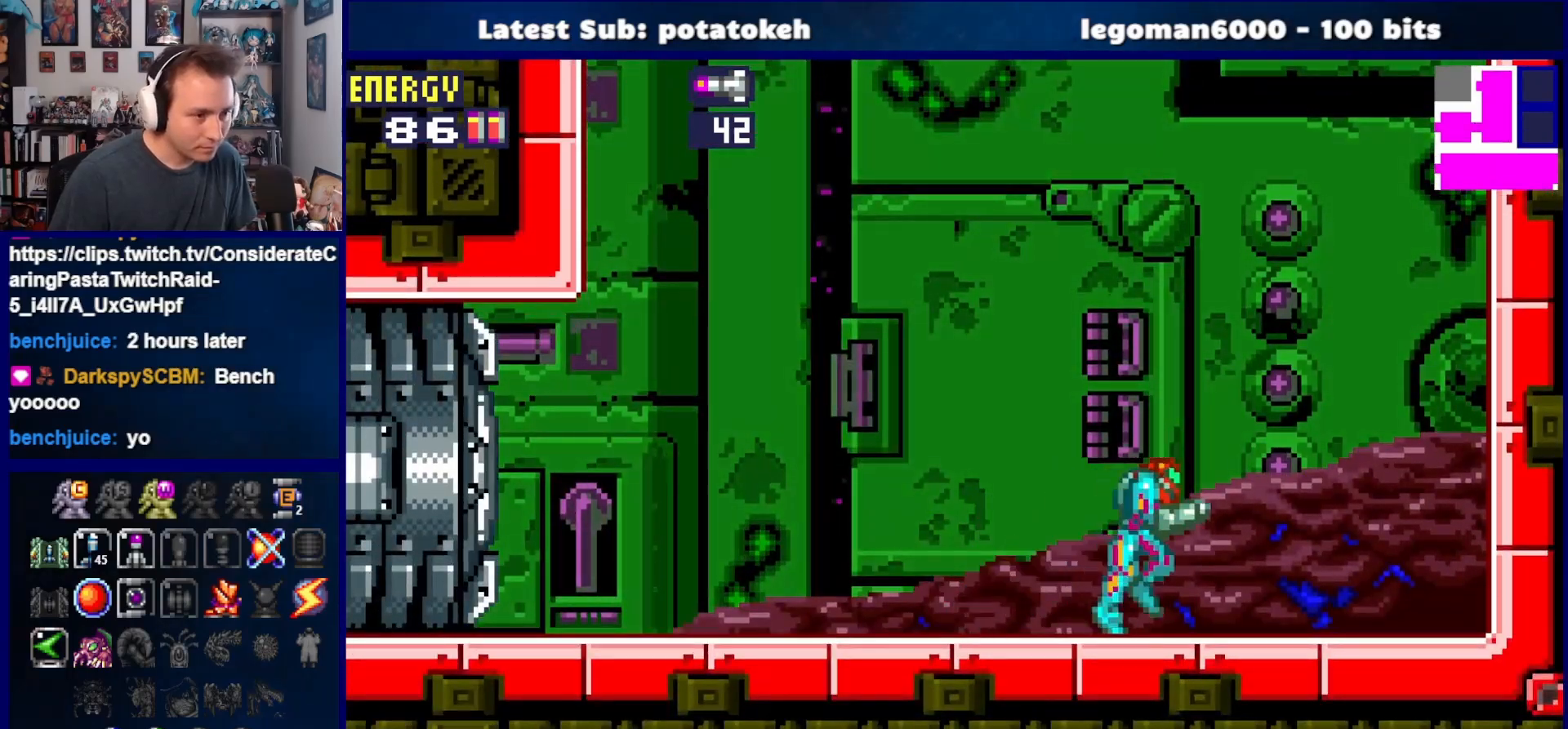
{"buttons": [], "right_stick": "center", "events": [[217, "CROSS", "down"], [417, "DPAD_RIGHT", "up"], [467, "CROSS", "up"]]}
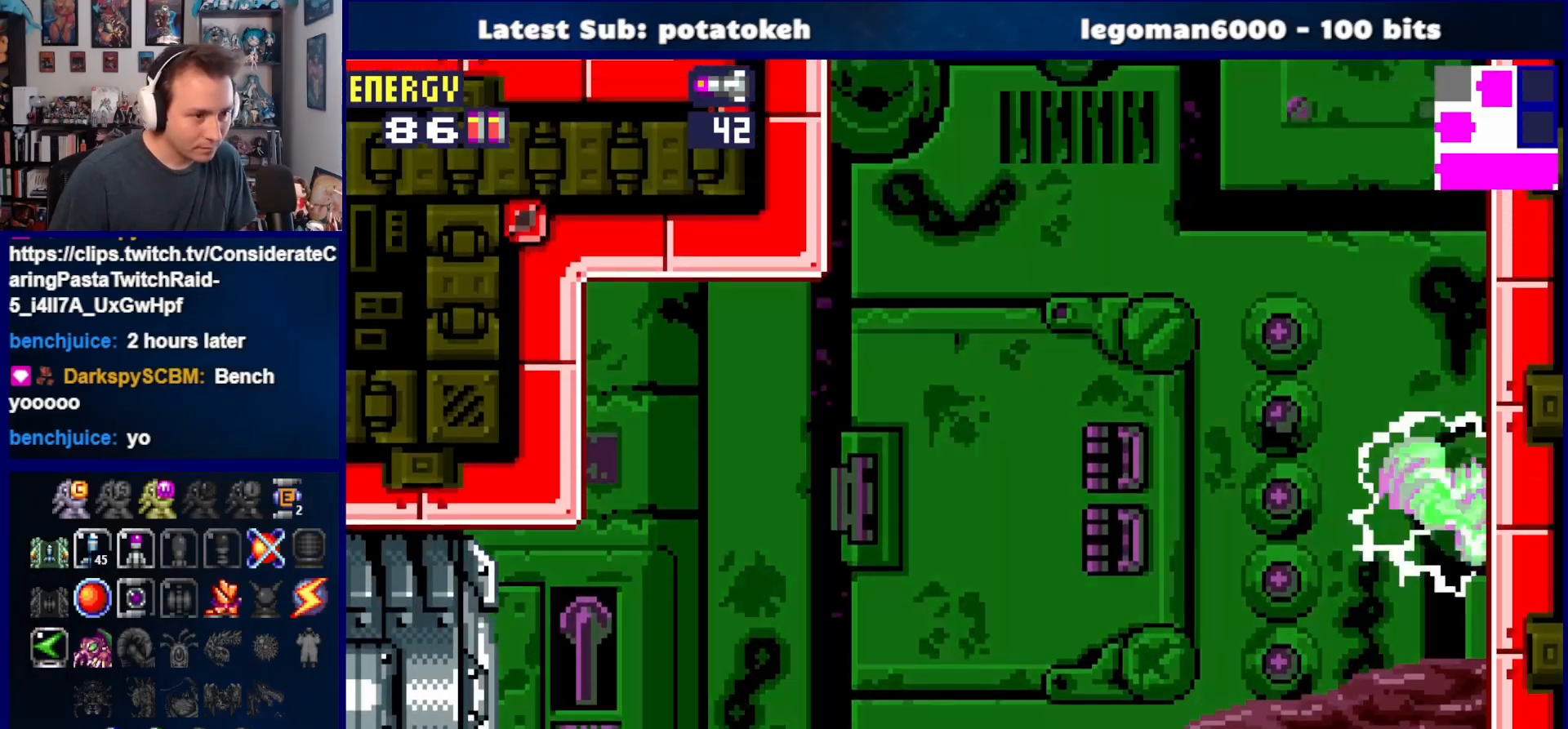
{"buttons": ["CROSS", "DPAD_LEFT"], "right_stick": "center", "events": [[17, "DPAD_LEFT", "down"], [67, "CROSS", "down"], [117, "DPAD_LEFT", "up"], [183, "DPAD_RIGHT", "down"], [350, "CROSS", "up"], [350, "DPAD_RIGHT", "up"], [433, "DPAD_LEFT", "down"], [500, "CROSS", "down"]]}
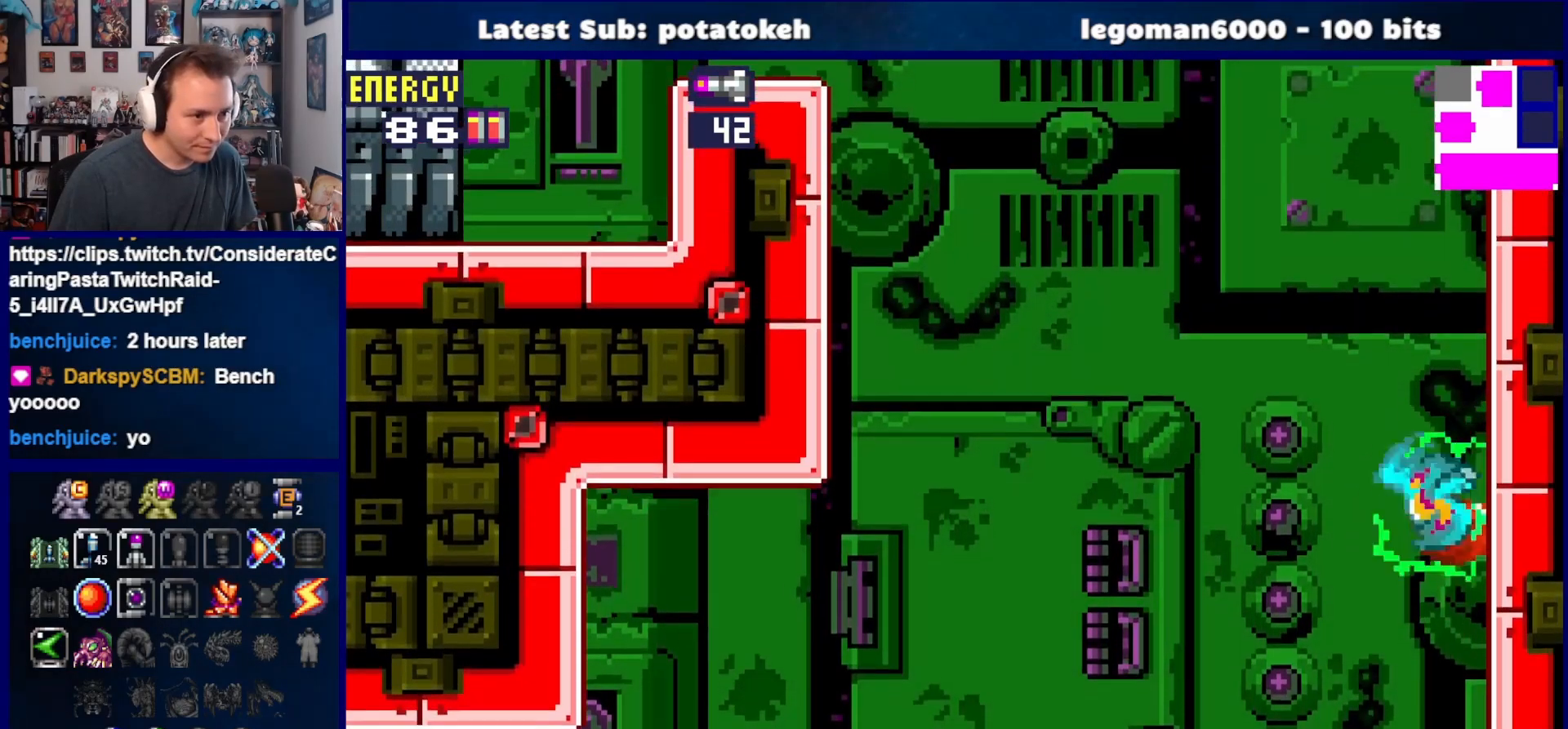
{"buttons": ["CROSS", "DPAD_LEFT"], "right_stick": "center", "events": [[50, "DPAD_LEFT", "up"], [100, "DPAD_RIGHT", "down"], [333, "DPAD_RIGHT", "up"], [367, "CROSS", "up"], [450, "DPAD_LEFT", "down"], [467, "CROSS", "down"]]}
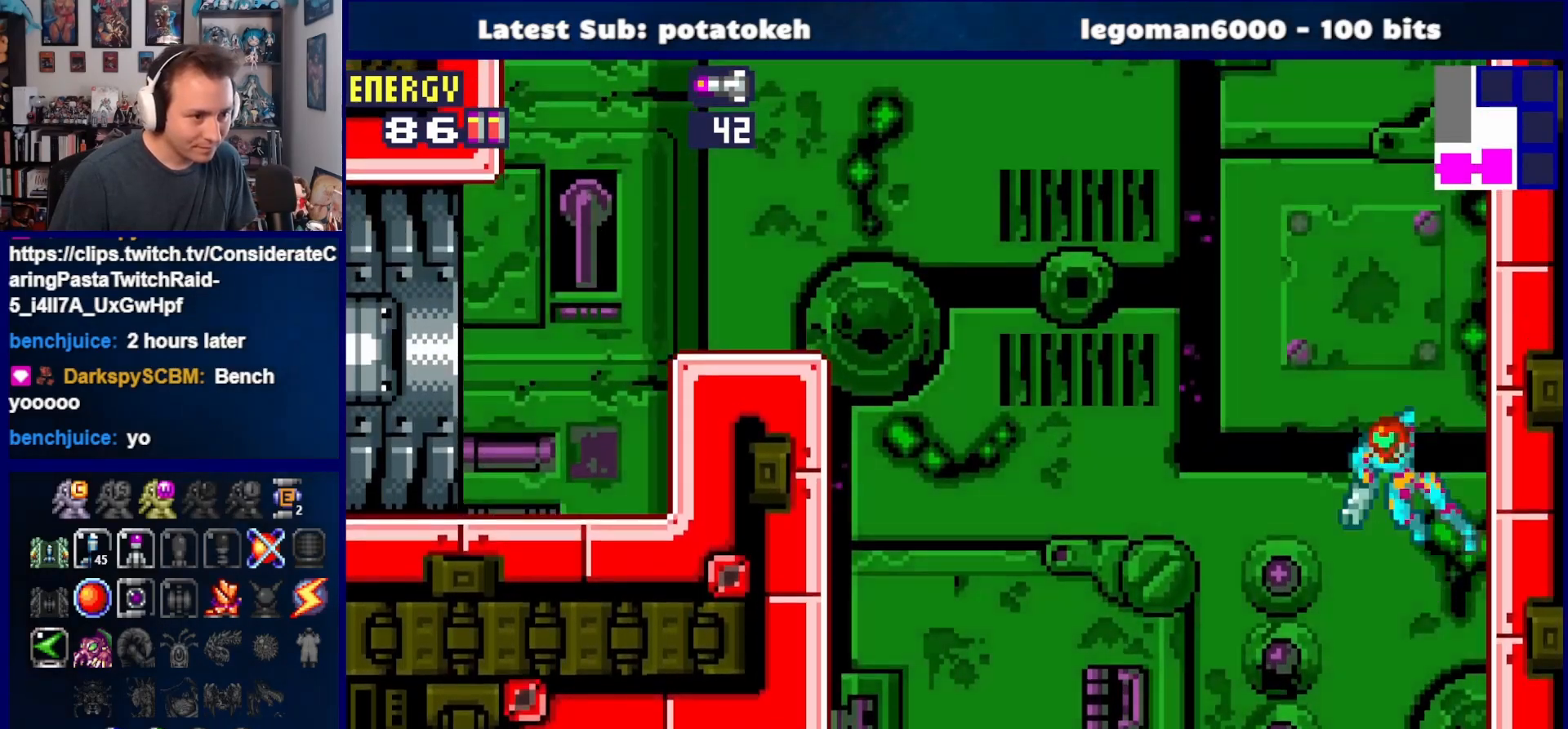
{"buttons": ["CROSS", "DPAD_LEFT"], "right_stick": "center", "events": []}
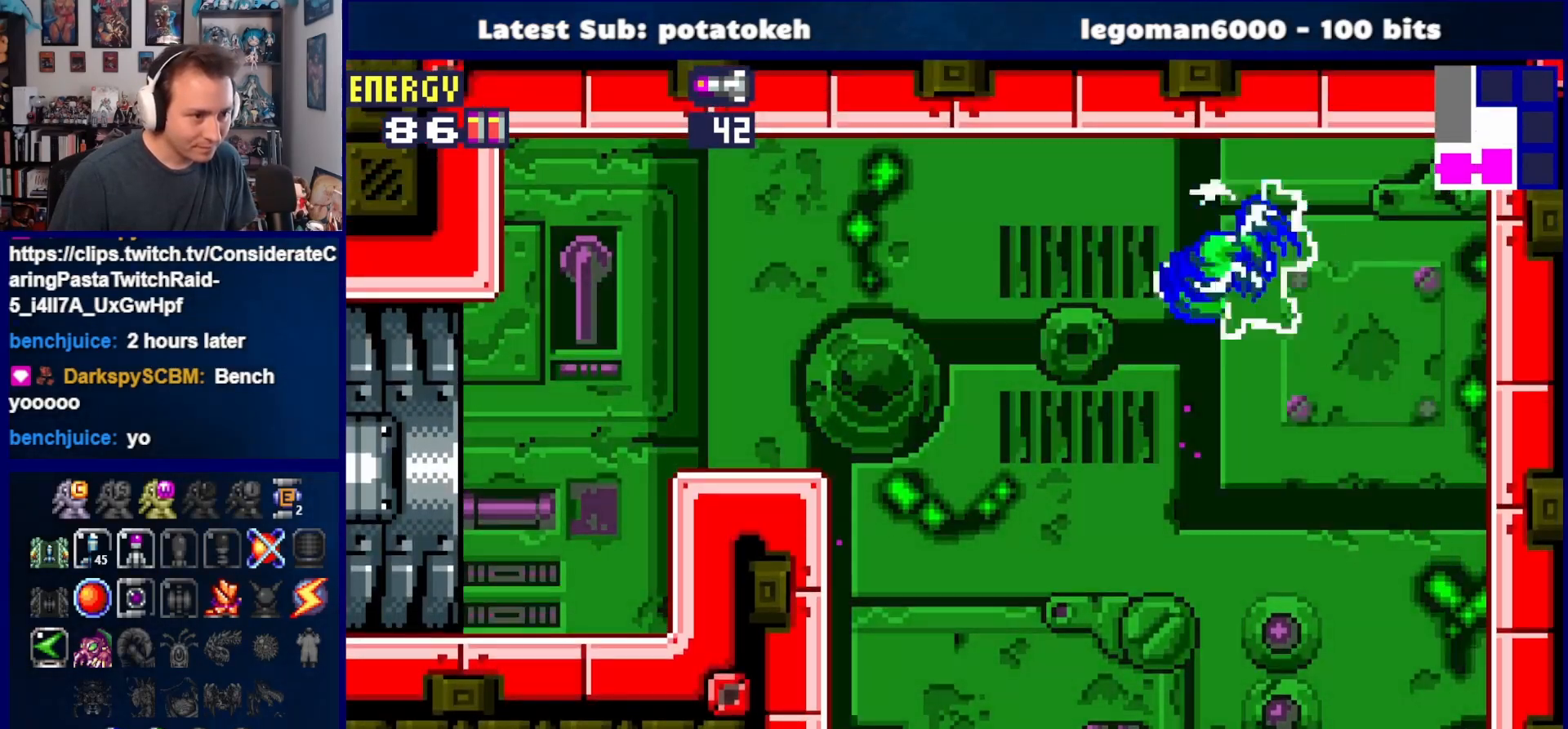
{"buttons": ["CROSS", "SQUARE", "DPAD_LEFT"], "right_stick": "center", "events": [[167, "CROSS", "up"], [250, "CROSS", "down"], [267, "SQUARE", "down"], [417, "SQUARE", "up"], [433, "CROSS", "up"], [500, "CROSS", "down"], [500, "SQUARE", "down"]]}
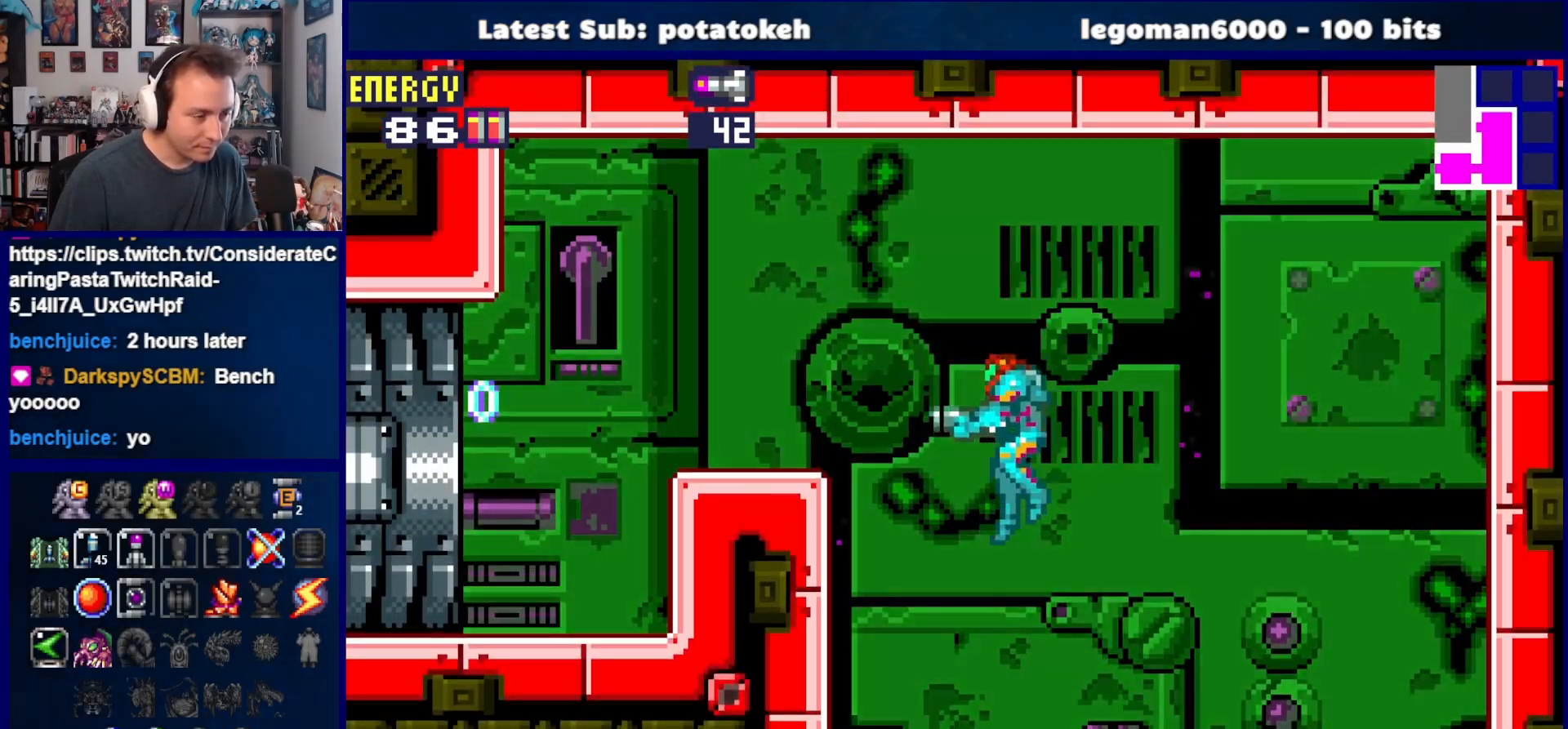
{"buttons": ["CROSS", "DPAD_RIGHT"], "right_stick": "center", "events": [[117, "CROSS", "up"], [117, "SQUARE", "up"], [200, "CROSS", "down"], [250, "SQUARE", "down"], [267, "SQUARE", "up"], [317, "CROSS", "up"], [383, "CROSS", "down"], [400, "DPAD_LEFT", "up"], [467, "DPAD_RIGHT", "down"]]}
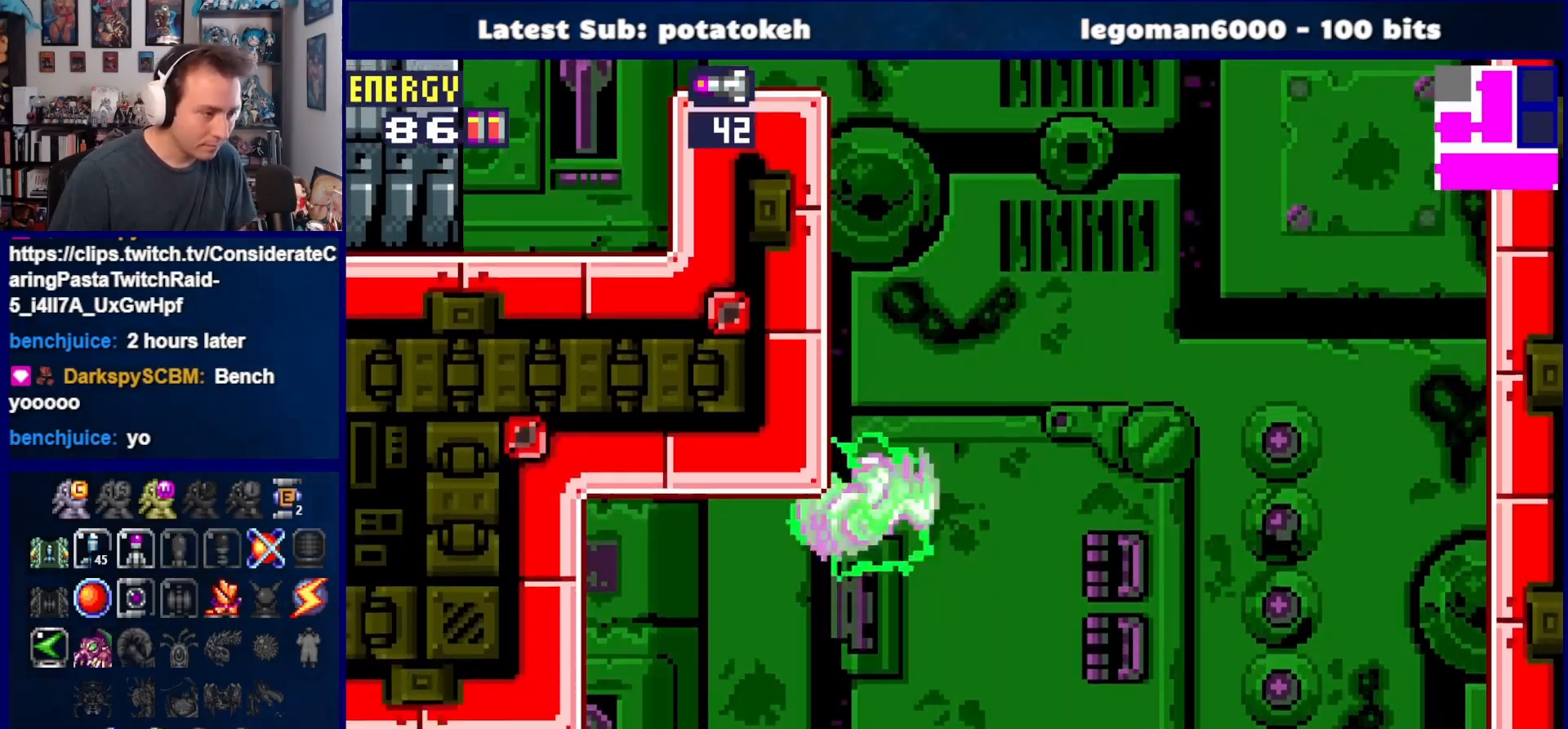
{"buttons": ["DPAD_RIGHT"], "right_stick": "center", "events": [[67, "CROSS", "up"], [167, "CROSS", "down"], [283, "CROSS", "up"]]}